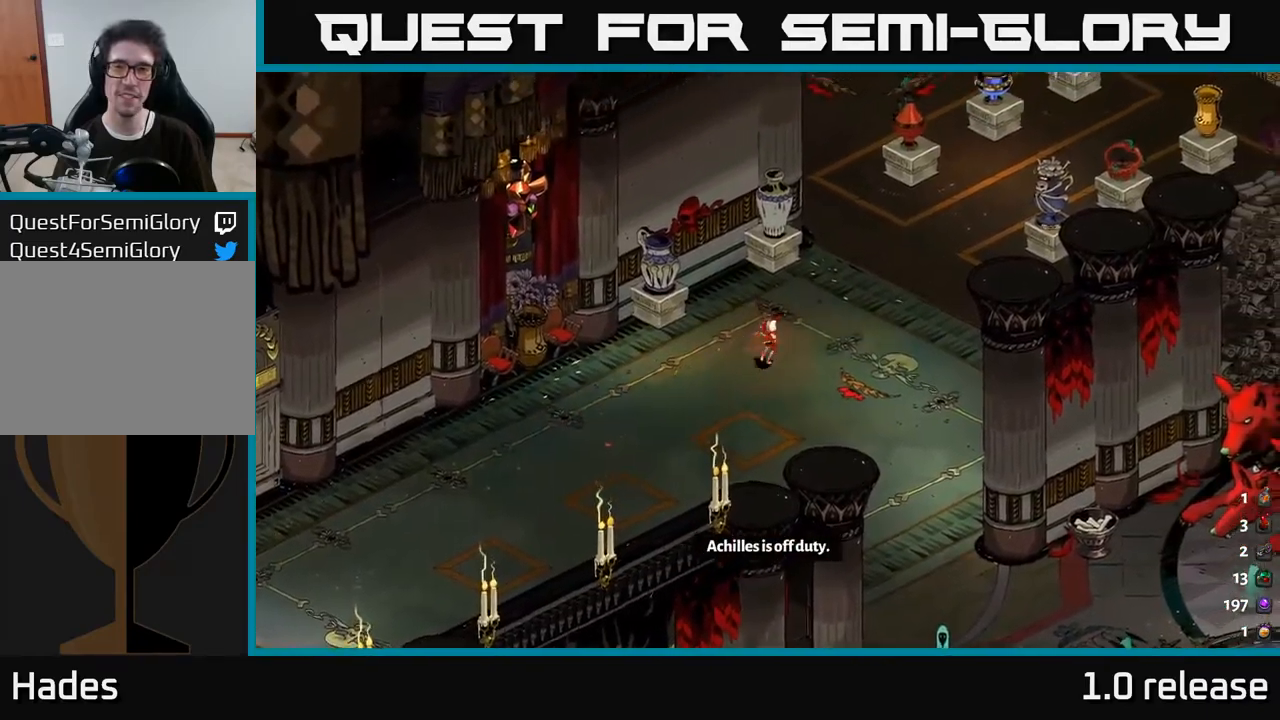
Gameplay with a controller (Xbox layout); each line is a JSON object with the inputs held at the frame after it. "events" lists button and stick changes between this image and that frame as [ms after this image, input, new state], when the widget could be followed in between. Not read: L3 R3.
{"buttons": [], "left_stick": "down", "right_stick": "center", "events": [[183, "A", "up"], [183, "left_stick", "down-right"], [433, "left_stick", "down"]]}
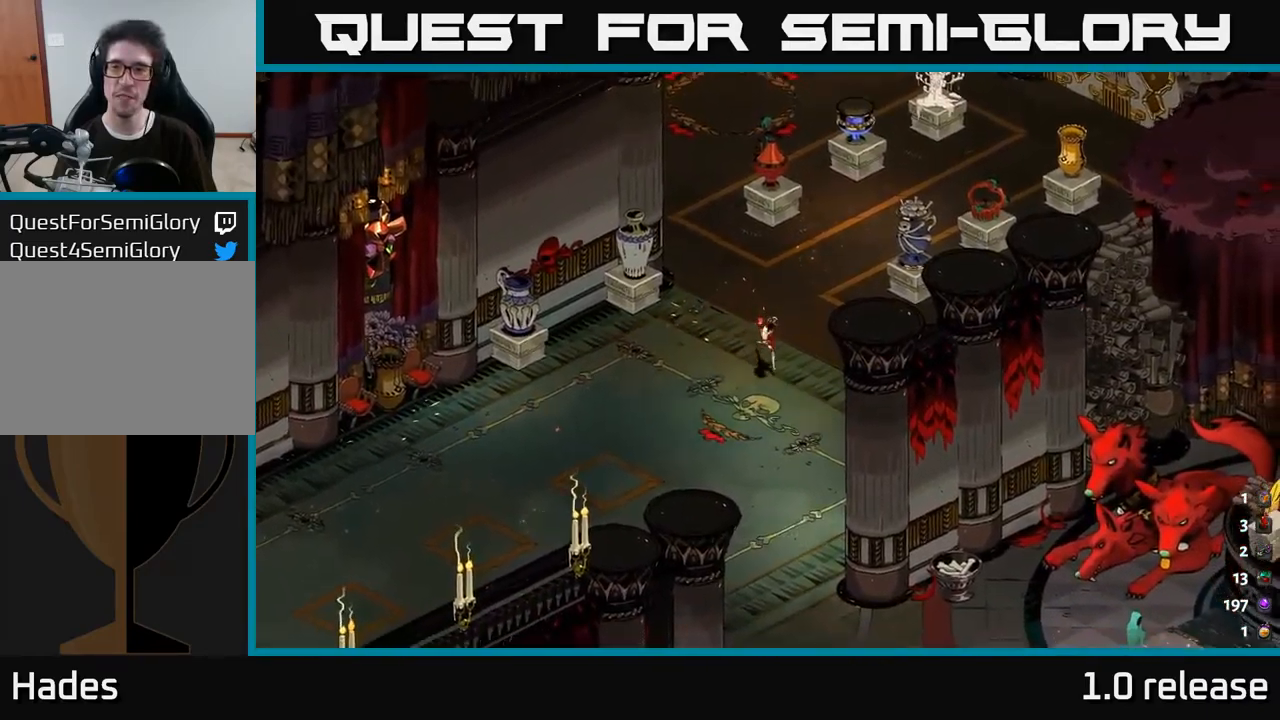
{"buttons": ["A"], "left_stick": "down-right", "right_stick": "center", "events": [[33, "A", "down"], [183, "A", "up"], [300, "A", "down"], [416, "left_stick", "down-right"]]}
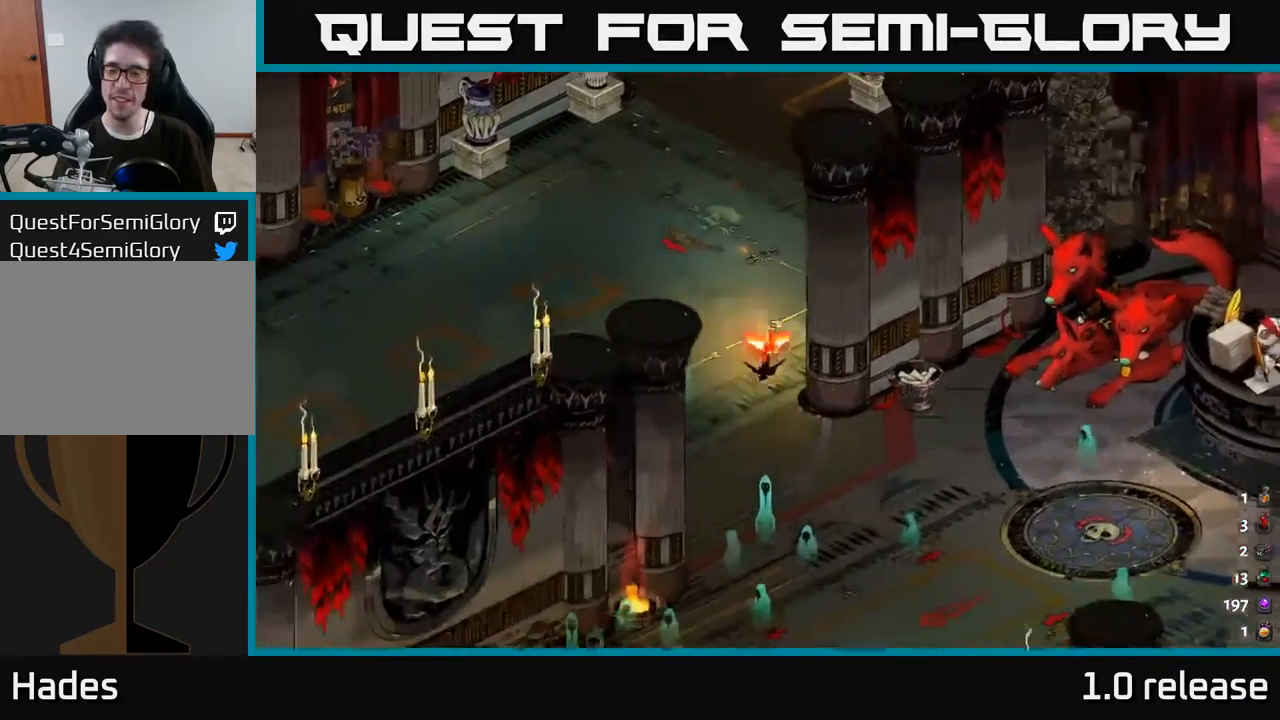
{"buttons": ["A"], "left_stick": "down-right", "right_stick": "center", "events": [[50, "A", "up"], [366, "A", "down"]]}
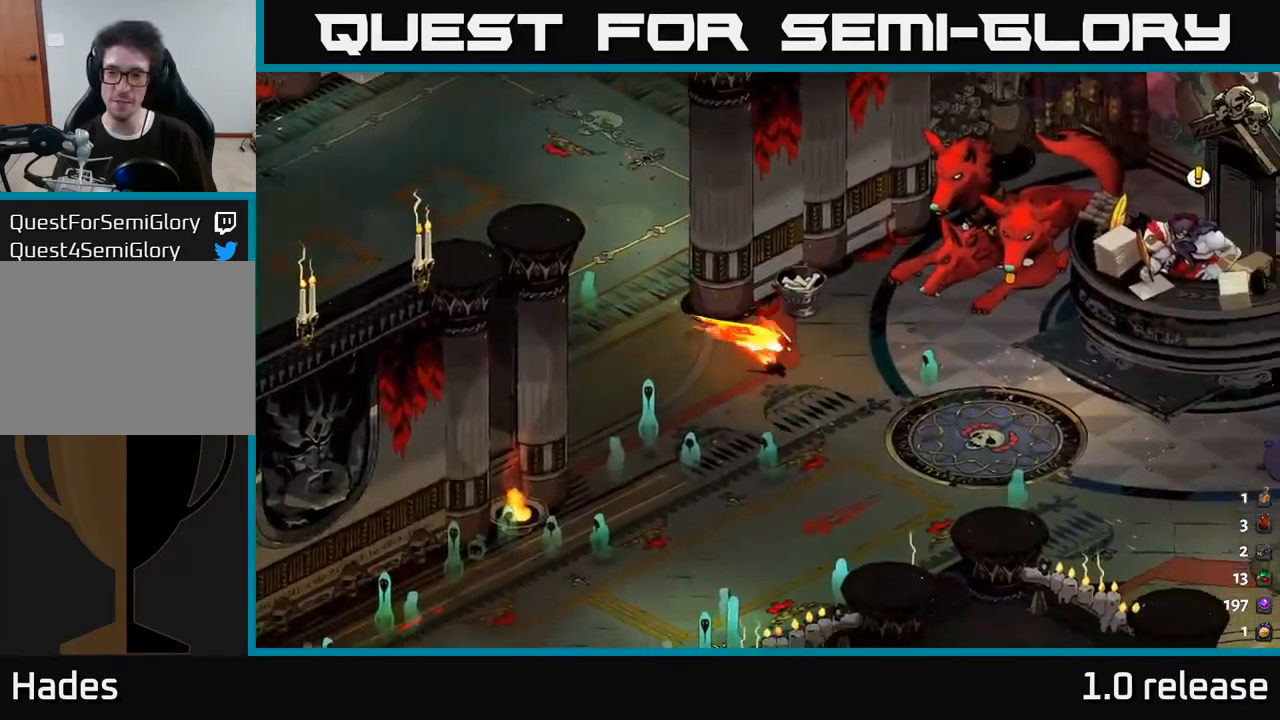
{"buttons": [], "left_stick": "right", "right_stick": "center", "events": [[33, "left_stick", "right"], [116, "A", "up"]]}
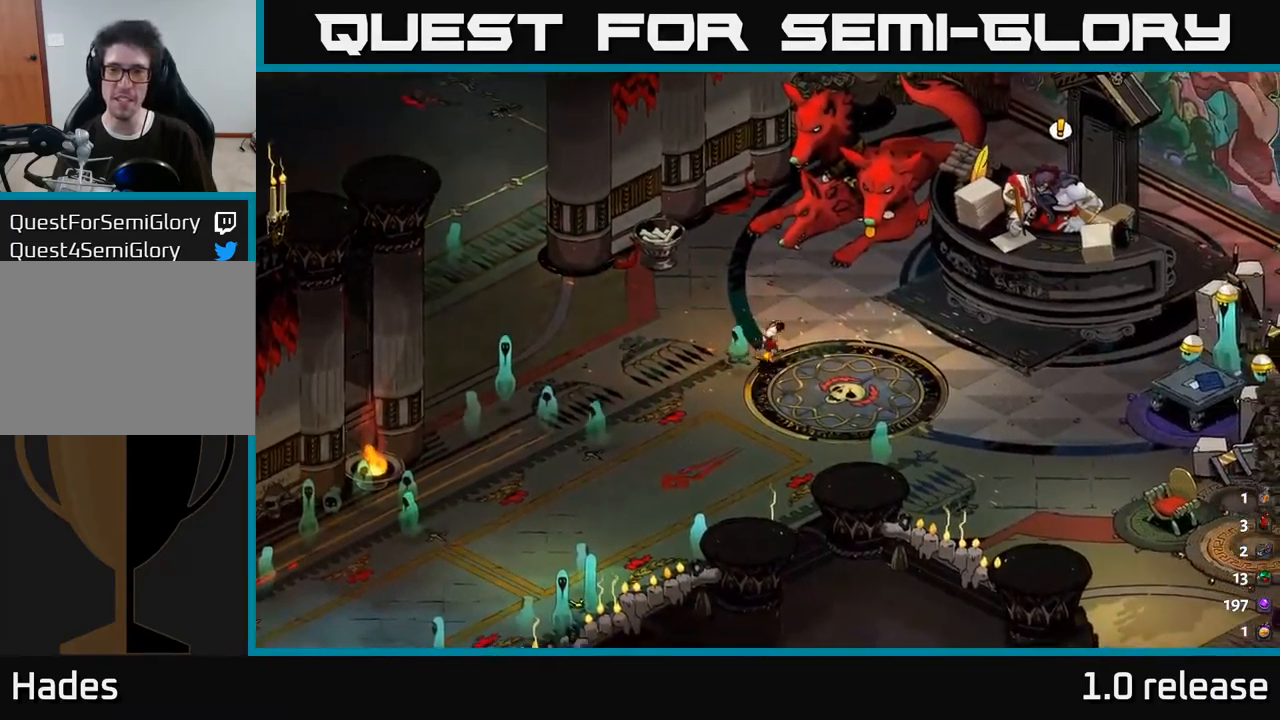
{"buttons": [], "left_stick": "up-right", "right_stick": "center", "events": [[83, "A", "down"], [266, "A", "up"], [349, "left_stick", "up-right"]]}
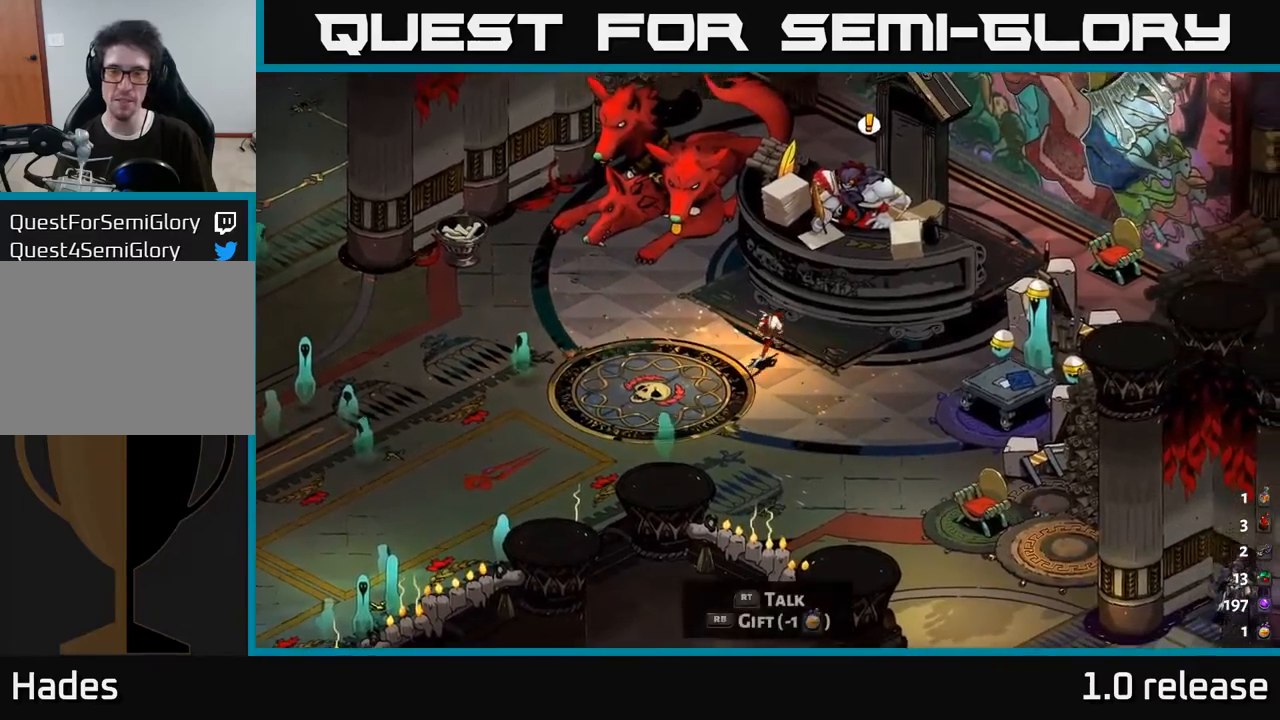
{"buttons": [], "left_stick": "center", "right_stick": "center", "events": [[183, "left_stick", "center"]]}
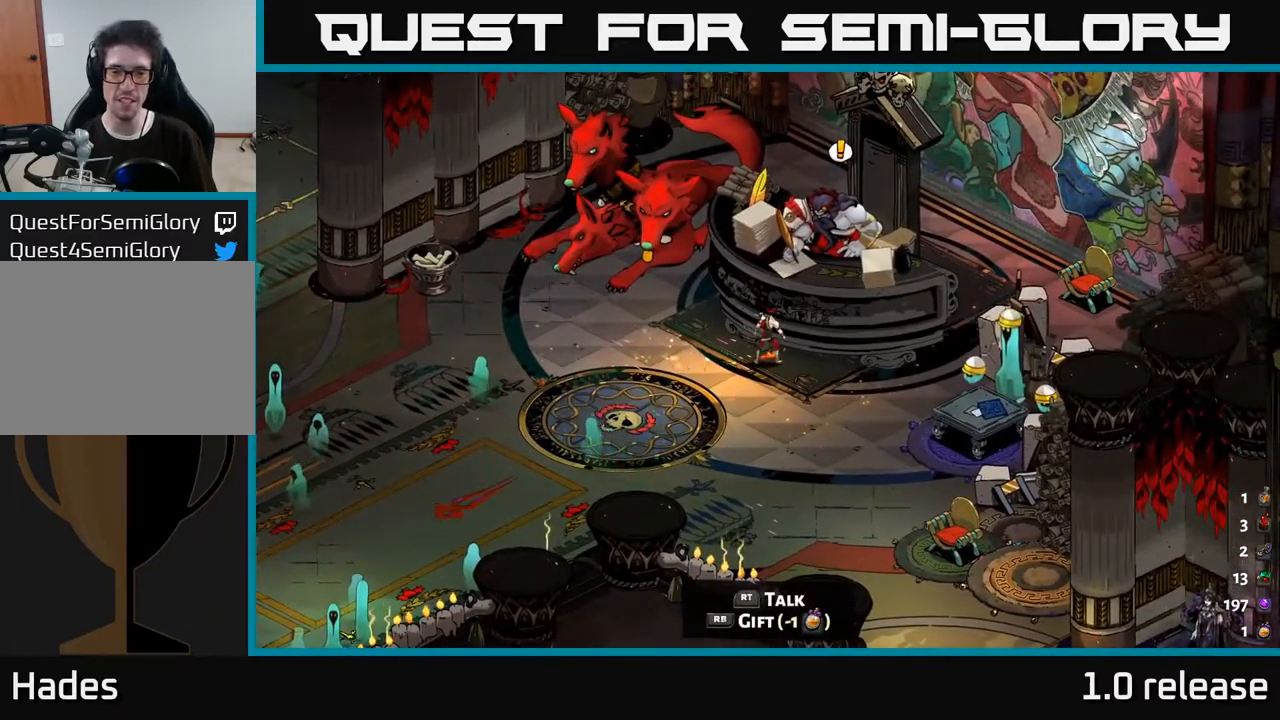
{"buttons": [], "left_stick": "center", "right_stick": "center", "events": []}
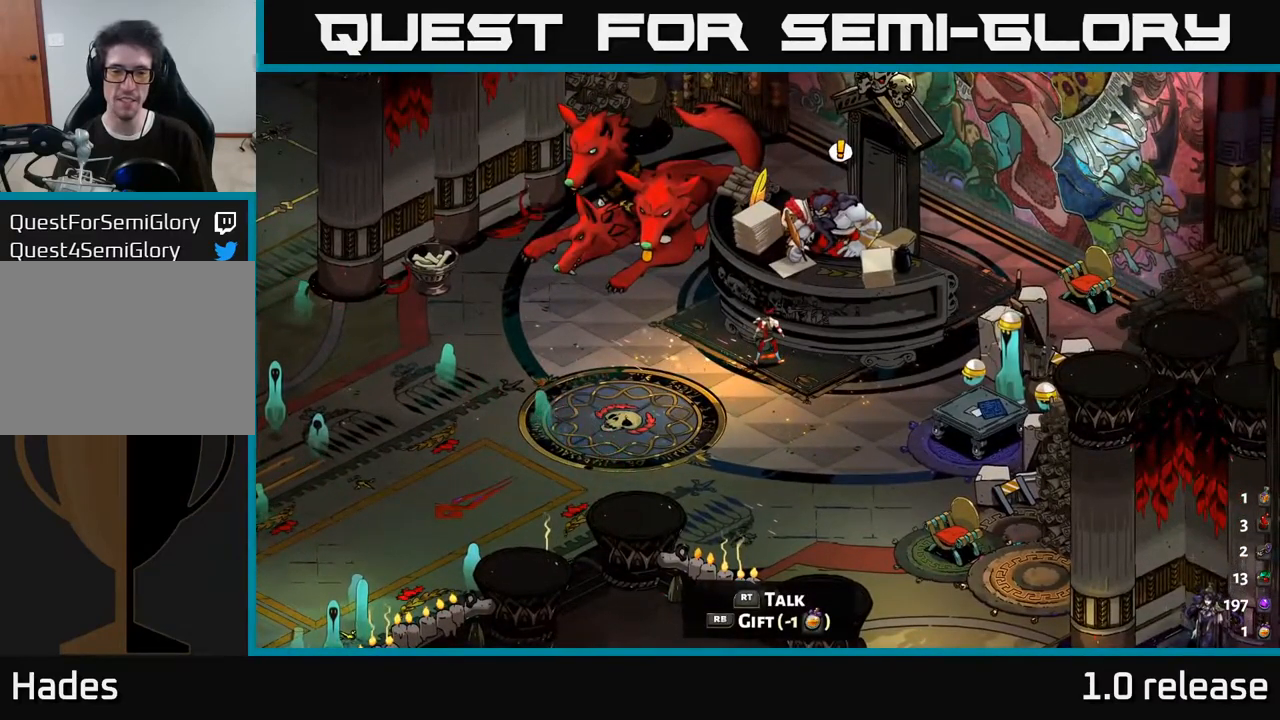
{"buttons": ["R1"], "left_stick": "center", "right_stick": "center", "events": [[367, "R1", "down"]]}
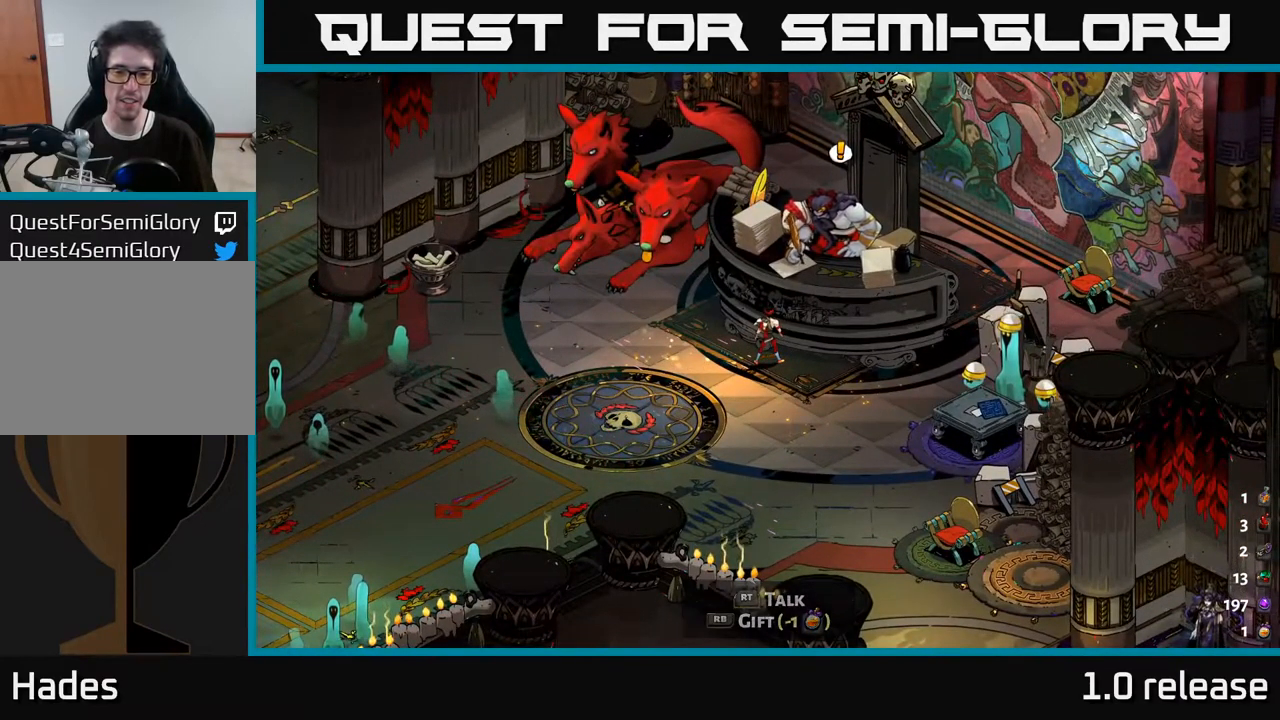
{"buttons": [], "left_stick": "center", "right_stick": "center", "events": [[300, "R1", "up"]]}
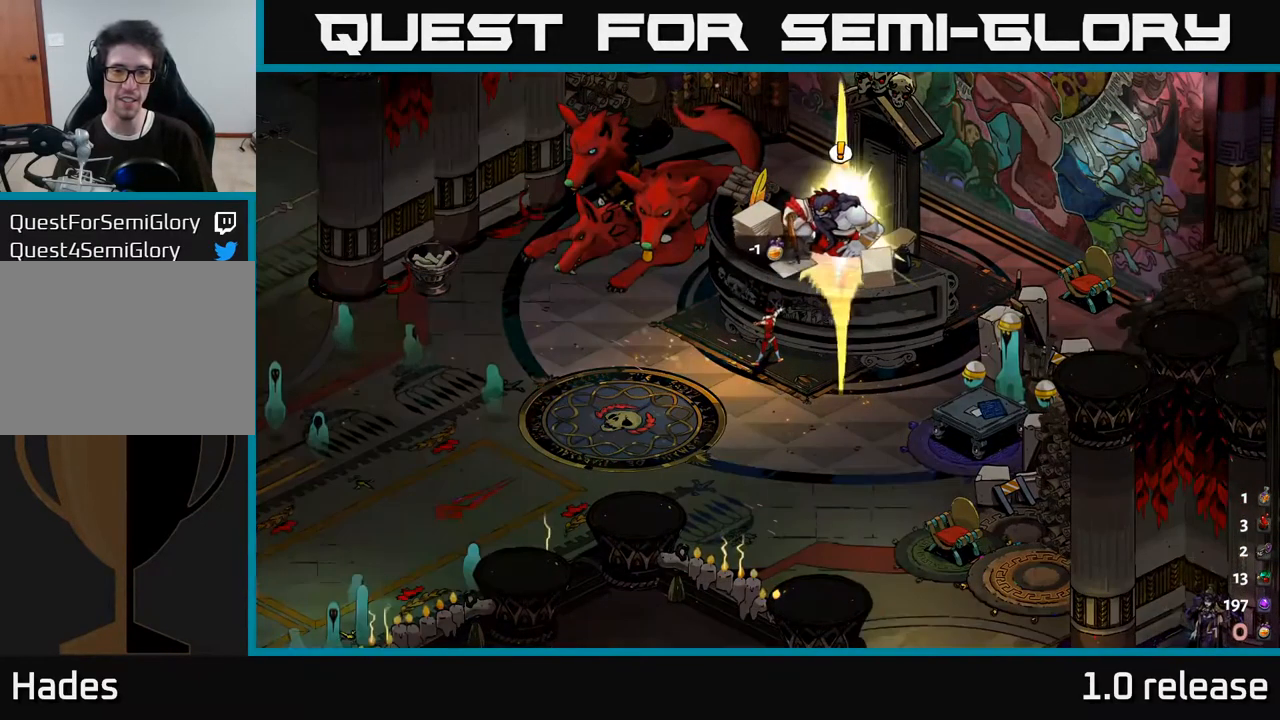
{"buttons": [], "left_stick": "center", "right_stick": "center", "events": []}
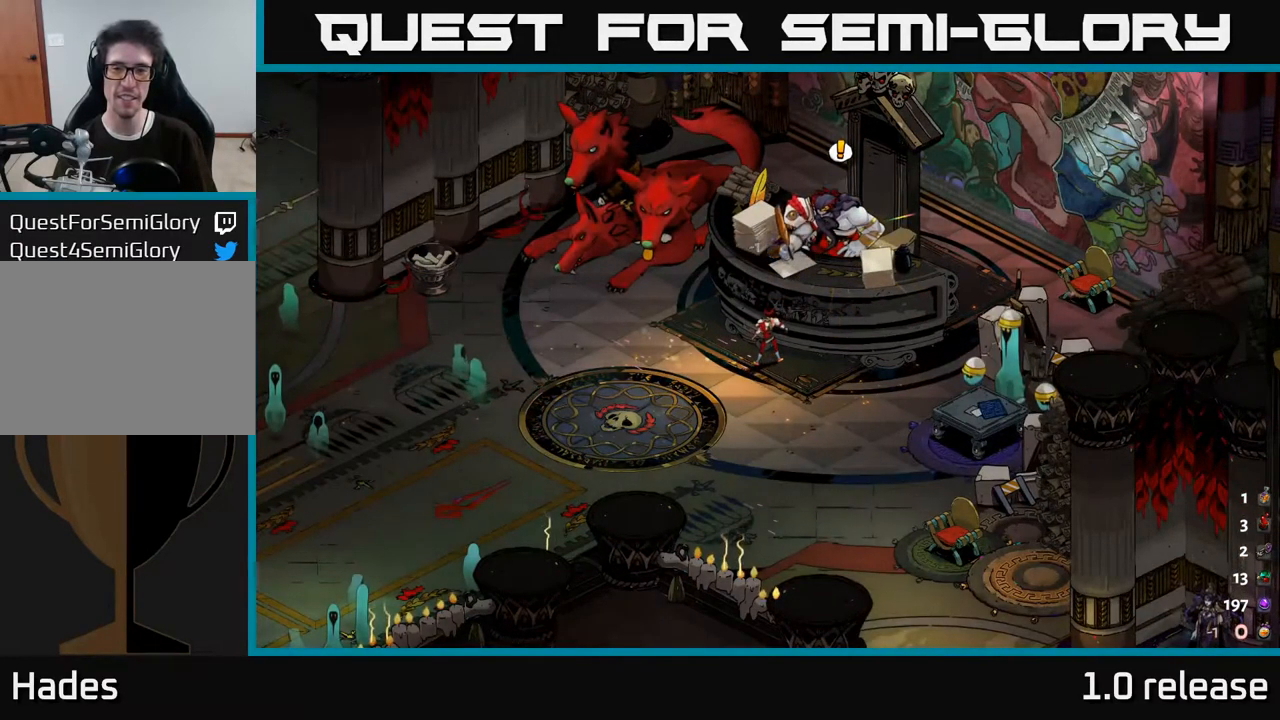
{"buttons": [], "left_stick": "center", "right_stick": "center", "events": []}
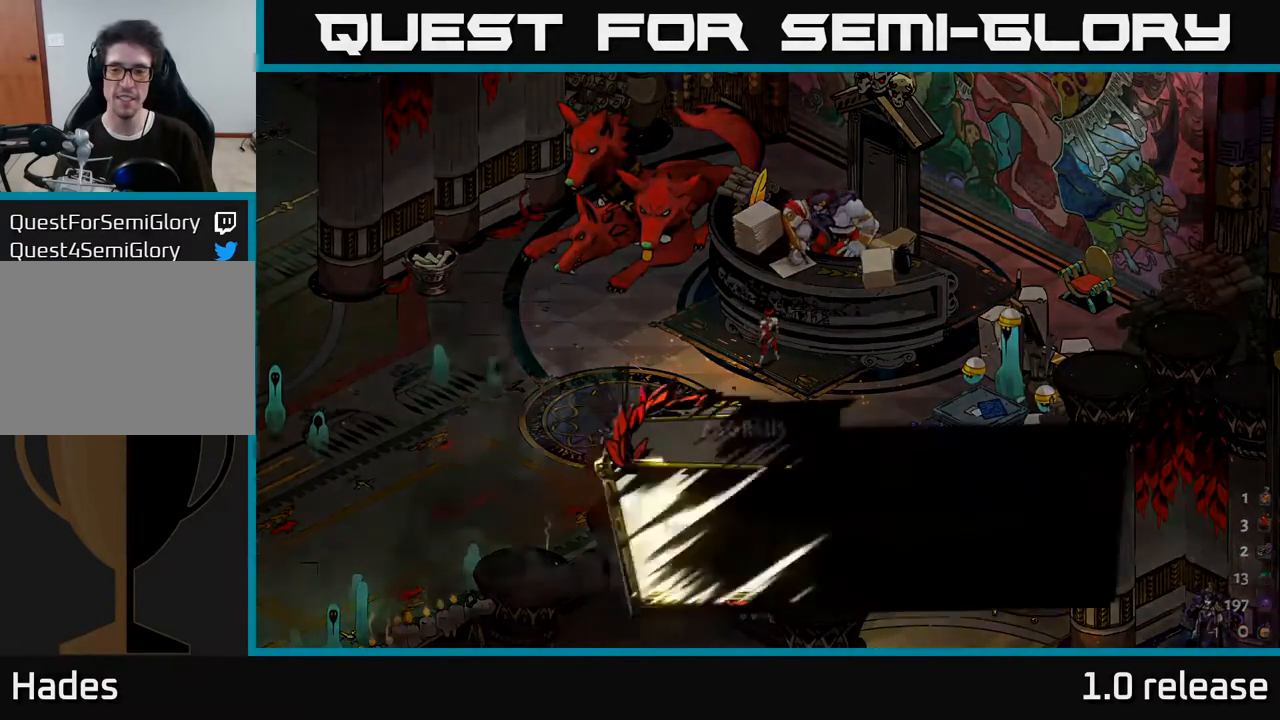
{"buttons": [], "left_stick": "center", "right_stick": "center", "events": []}
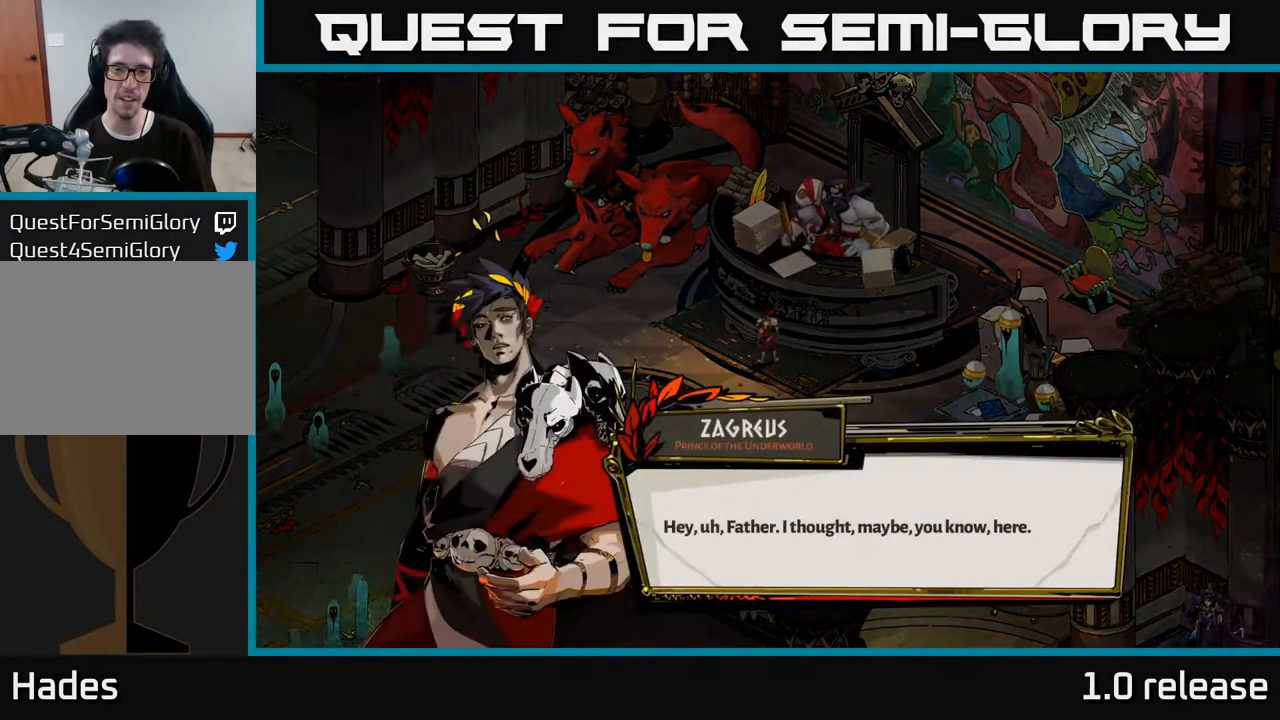
{"buttons": [], "left_stick": "center", "right_stick": "center", "events": []}
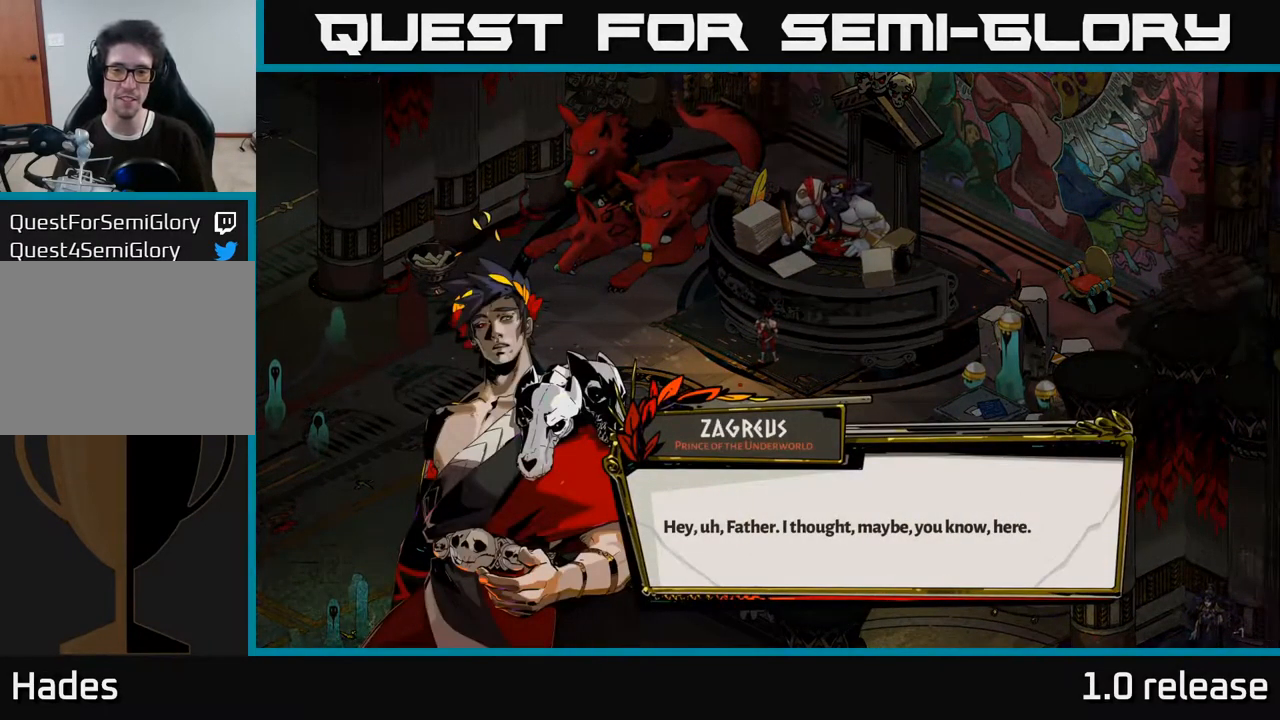
{"buttons": [], "left_stick": "center", "right_stick": "center", "events": []}
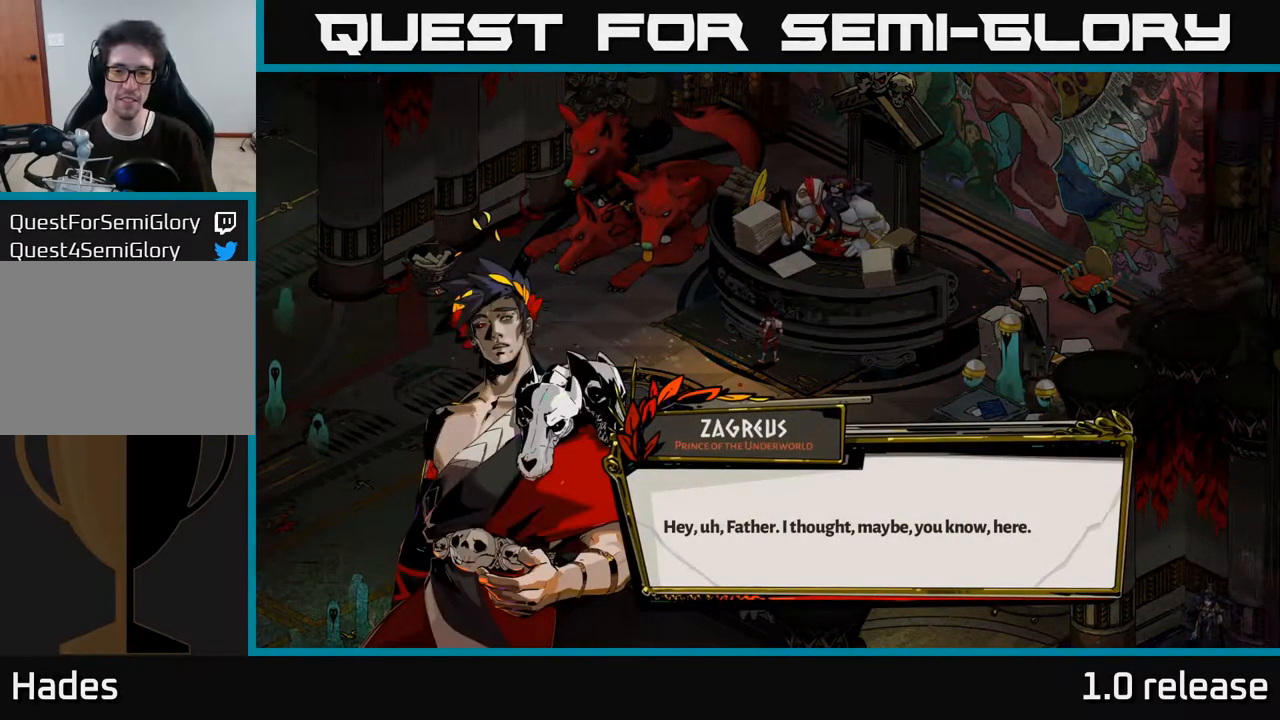
{"buttons": [], "left_stick": "center", "right_stick": "center", "events": []}
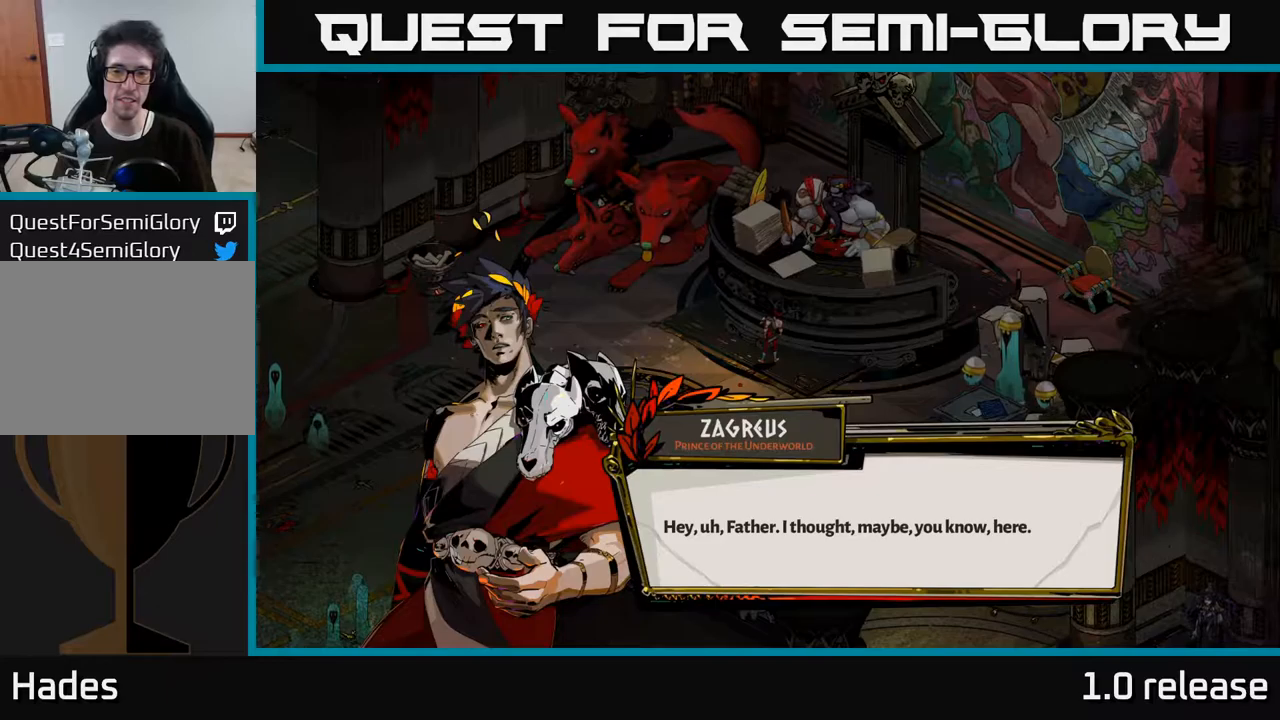
{"buttons": [], "left_stick": "center", "right_stick": "center", "events": [[217, "A", "down"], [384, "A", "up"]]}